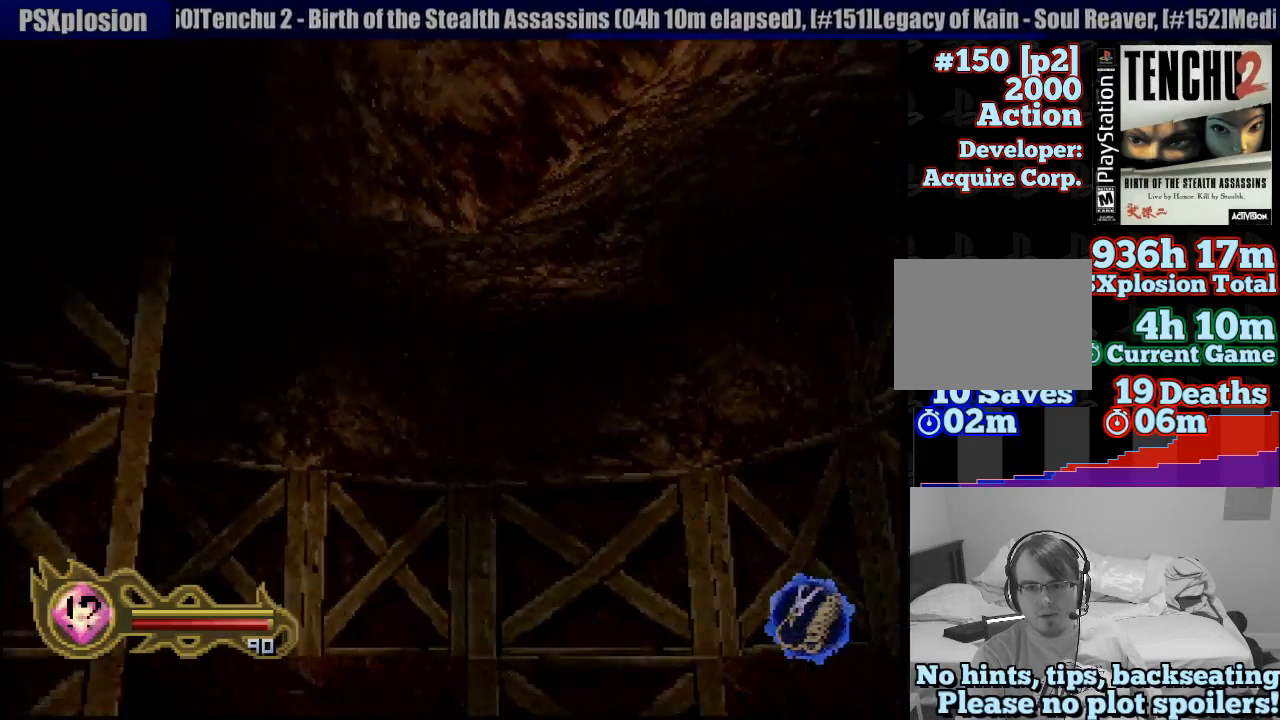
Gameplay with a controller (PlayStation layout); each line is a JSON object with the inputs held at the frame after it (dt_ms = milliseconds from this image to that frame). "button_events" lists button changes between this image and that frame as [ms after this image, input, new state], when the widget could be followed in between (sticks are given only as held states). Not read: L3 R3 SELECT START.
{"dt_ms": 500, "buttons": ["L1"], "left_stick": "down-right", "right_stick": "center", "button_events": [[217, "L1", "up"], [233, "L1", "down"]]}
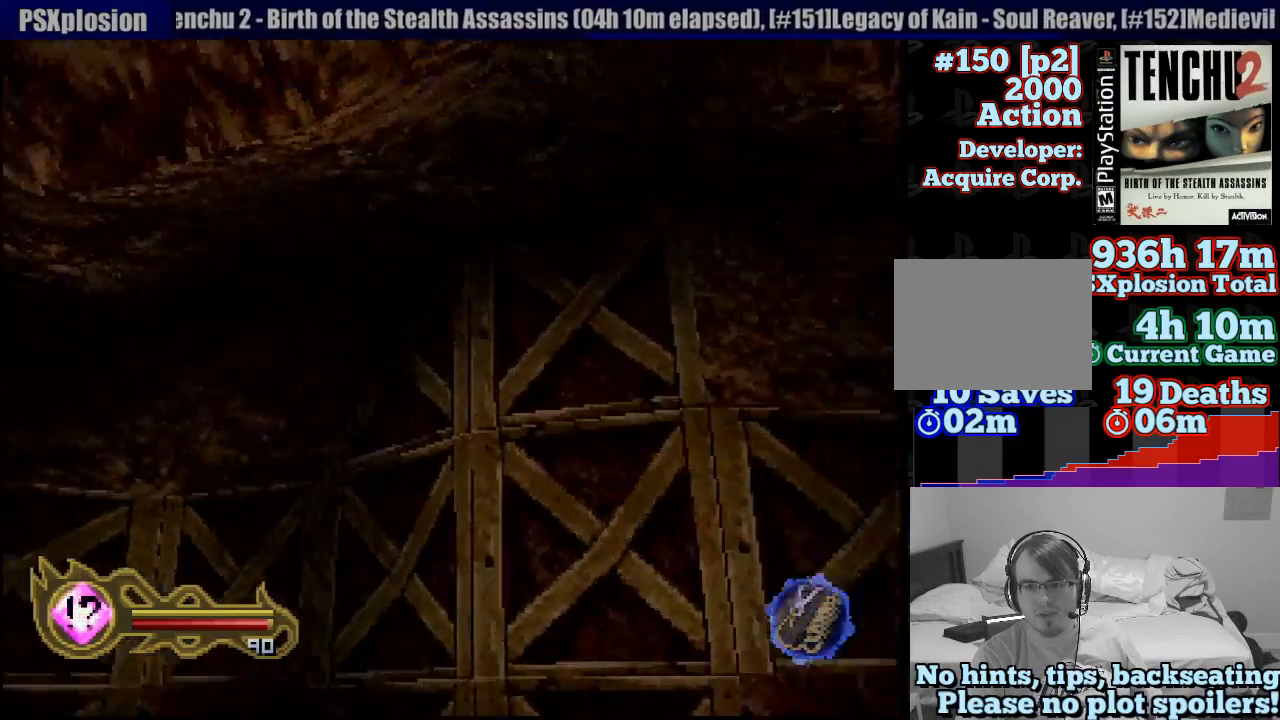
{"dt_ms": 1000, "buttons": [], "left_stick": "right", "right_stick": "center", "button_events": [[333, "L1", "up"]]}
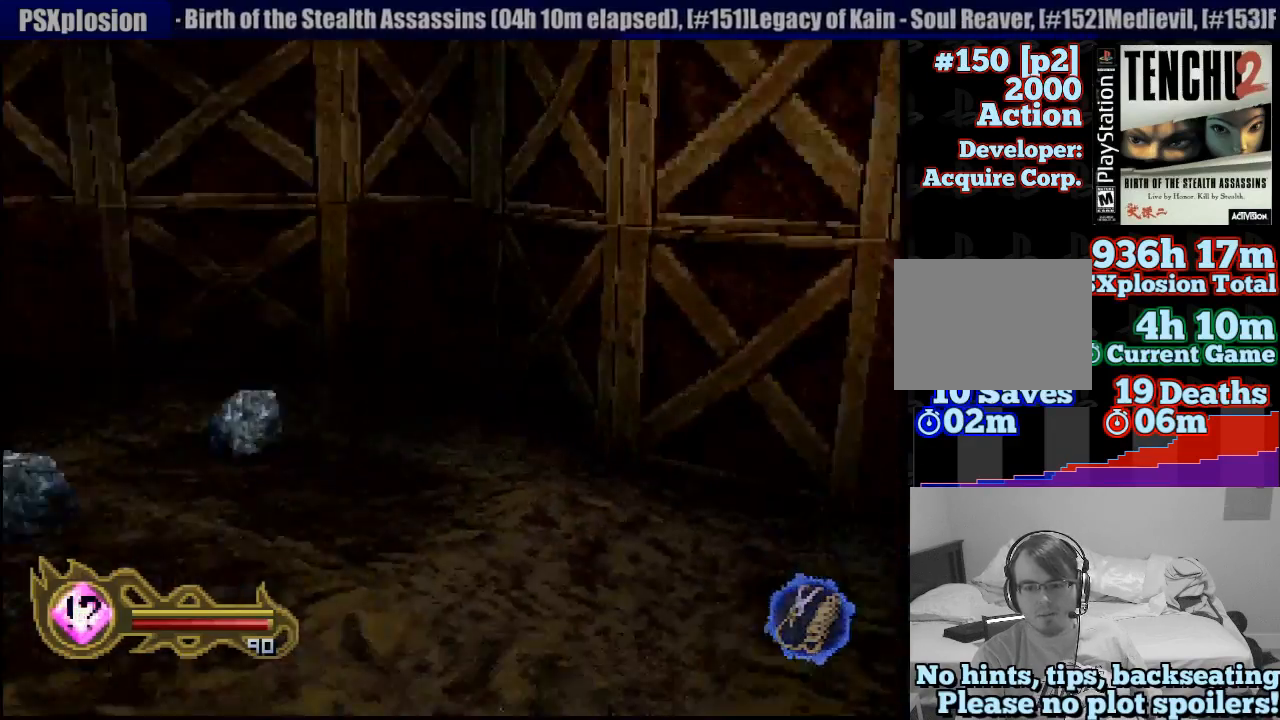
{"dt_ms": 500, "buttons": [], "left_stick": "right", "right_stick": "center", "button_events": []}
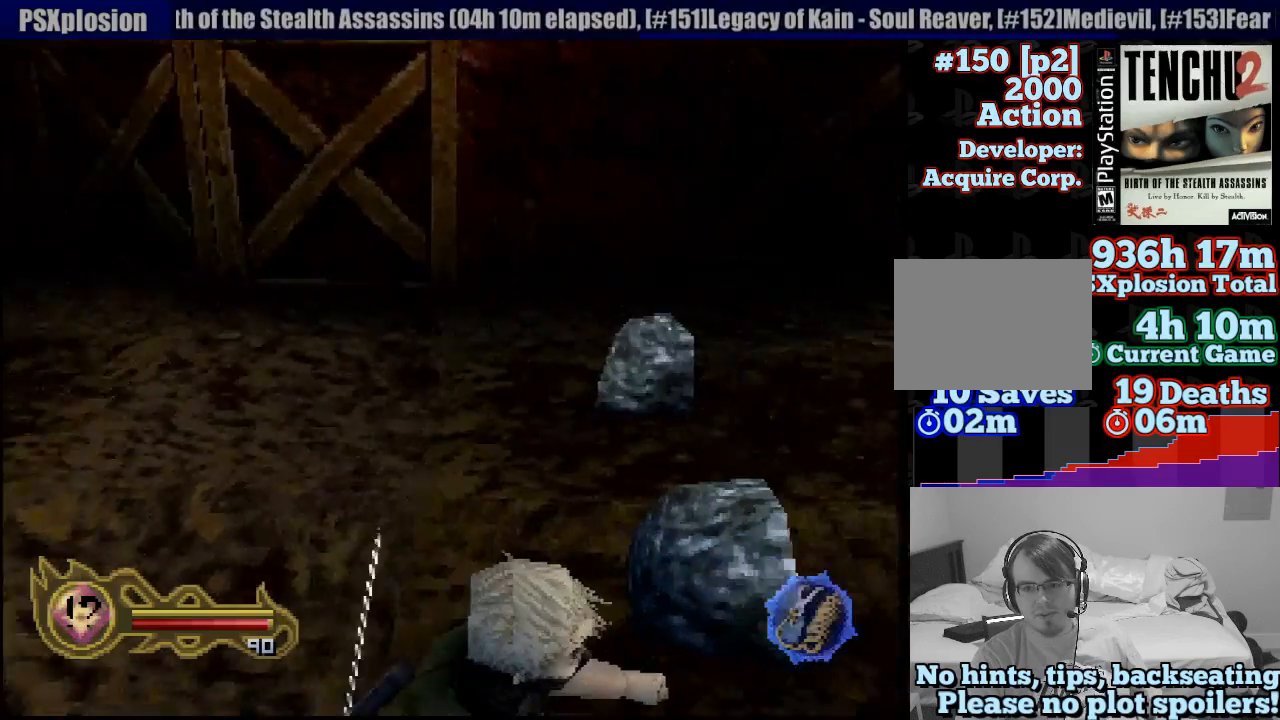
{"dt_ms": 500, "buttons": ["L1"], "left_stick": "center", "right_stick": "center", "button_events": [[383, "L1", "down"]]}
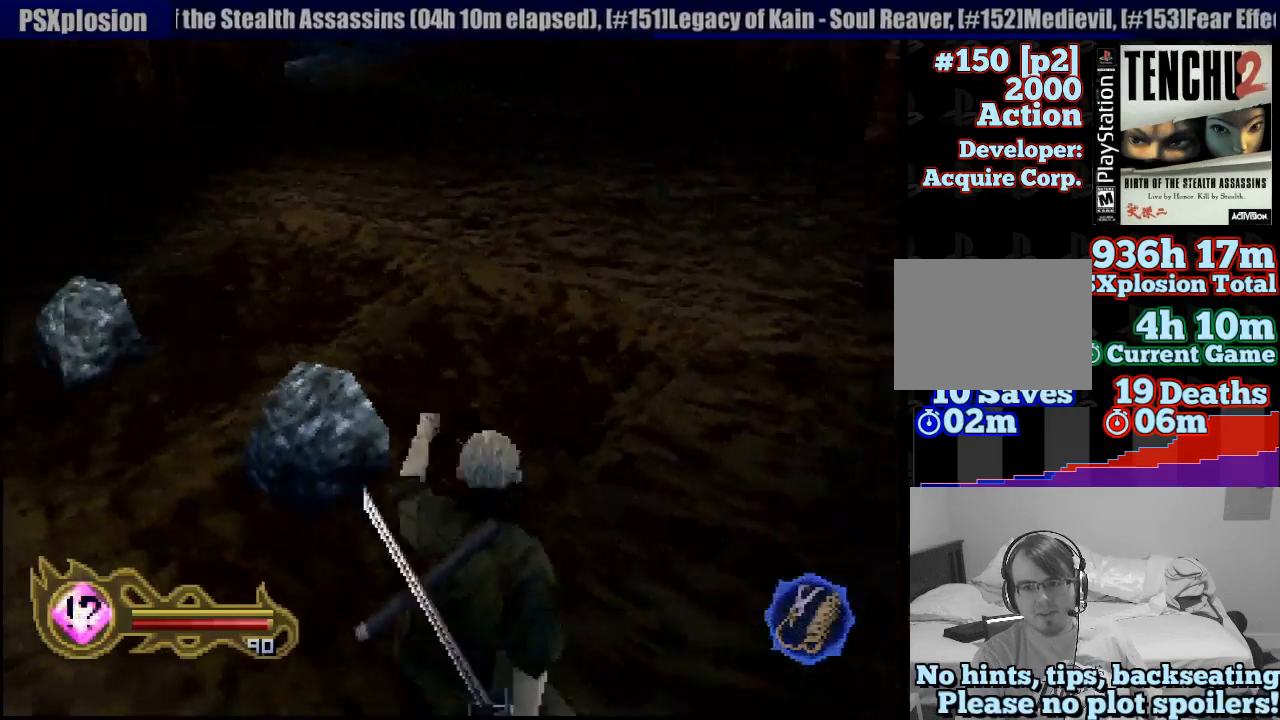
{"dt_ms": 1000, "buttons": ["L1"], "left_stick": "down-right", "right_stick": "center", "button_events": []}
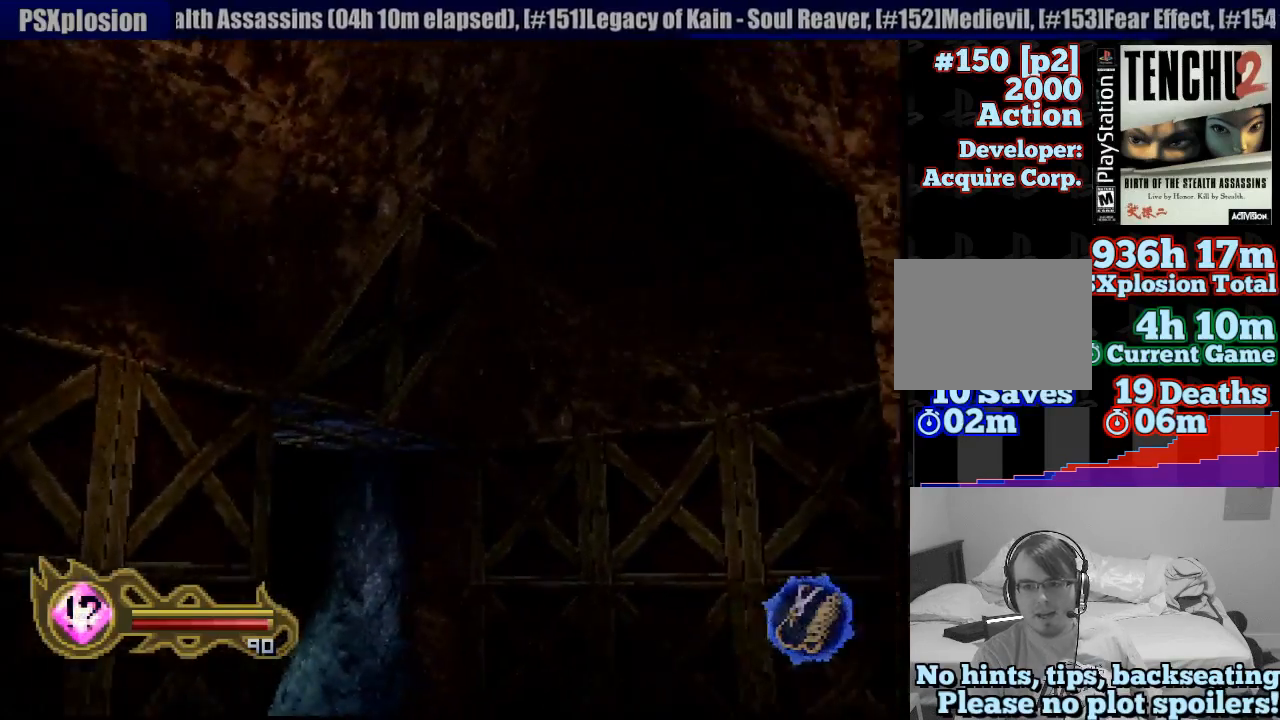
{"dt_ms": 500, "buttons": ["L1"], "left_stick": "up-left", "right_stick": "center", "button_events": []}
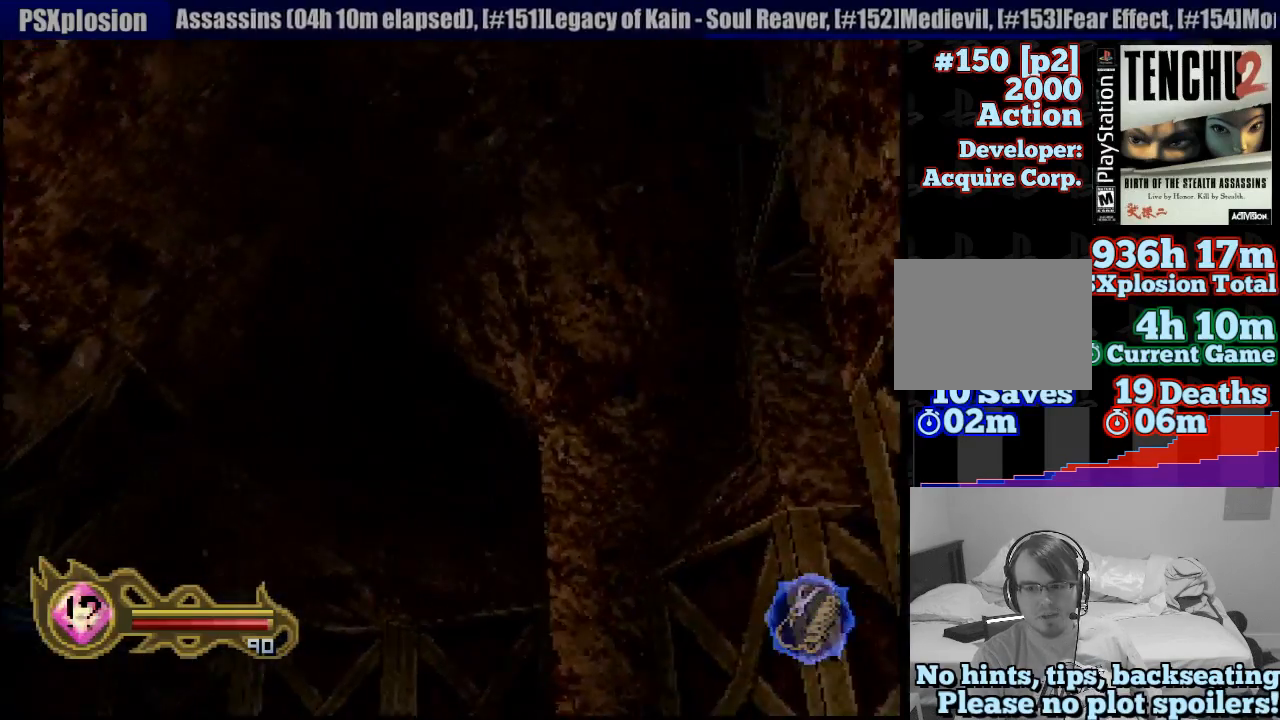
{"dt_ms": 500, "buttons": ["L1"], "left_stick": "left", "right_stick": "center", "button_events": []}
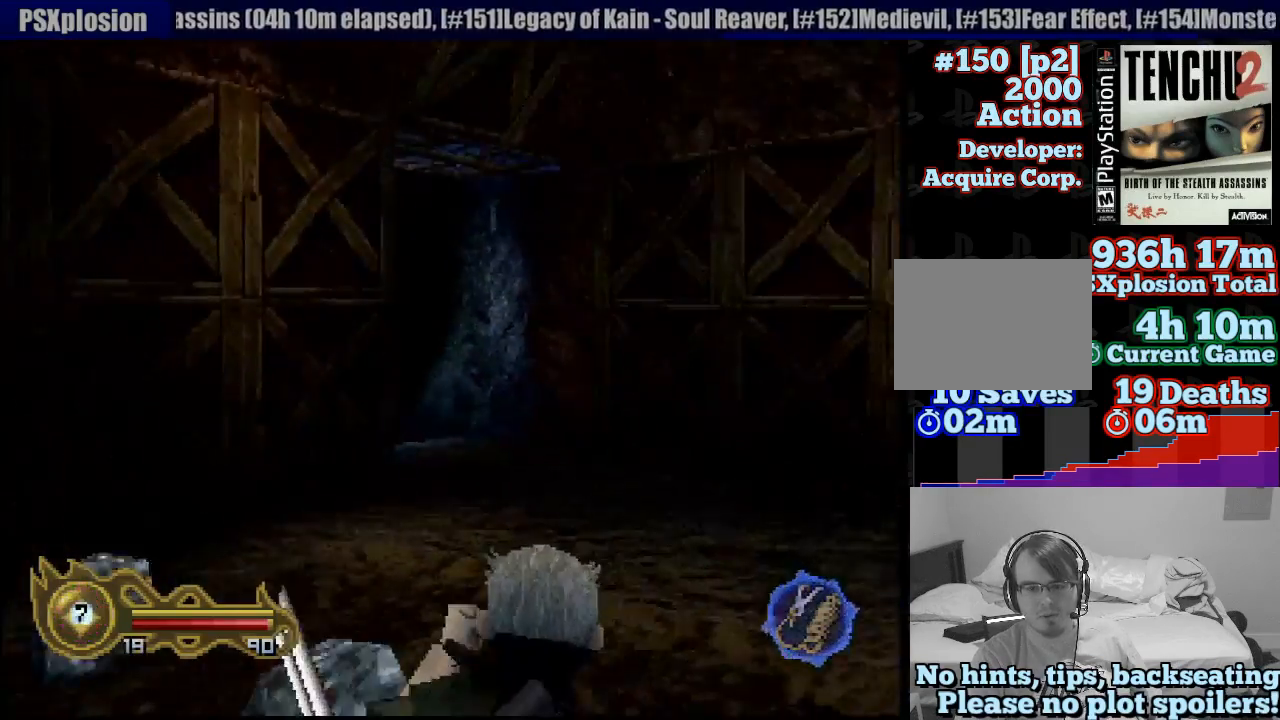
{"dt_ms": 500, "buttons": ["L1"], "left_stick": "left", "right_stick": "center", "button_events": []}
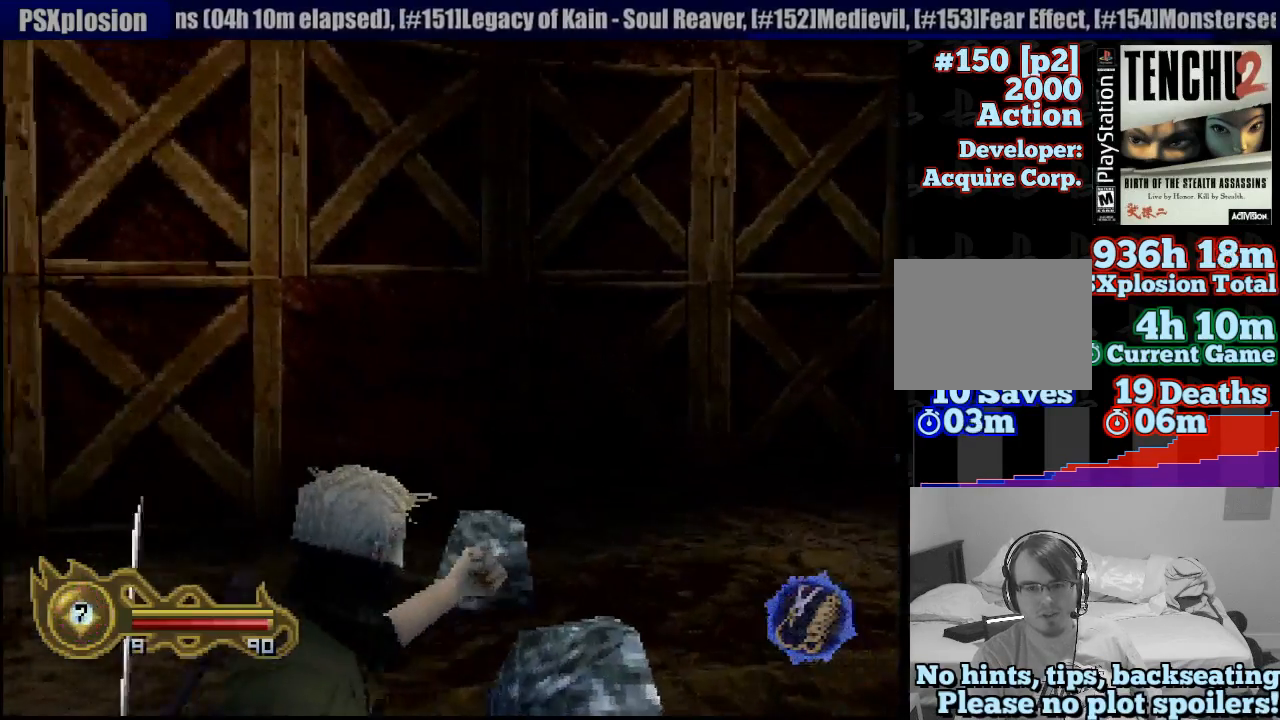
{"dt_ms": 500, "buttons": ["L1"], "left_stick": "center", "right_stick": "center", "button_events": []}
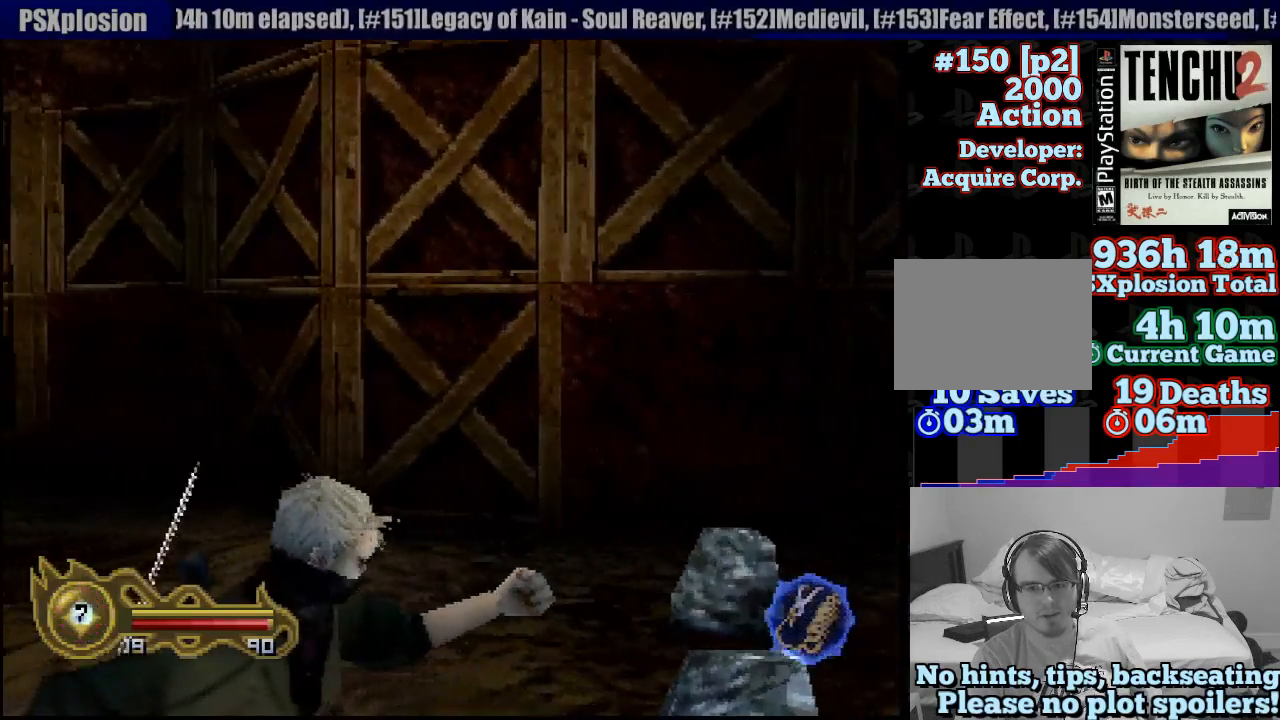
{"dt_ms": 500, "buttons": ["L1"], "left_stick": "center", "right_stick": "center", "button_events": []}
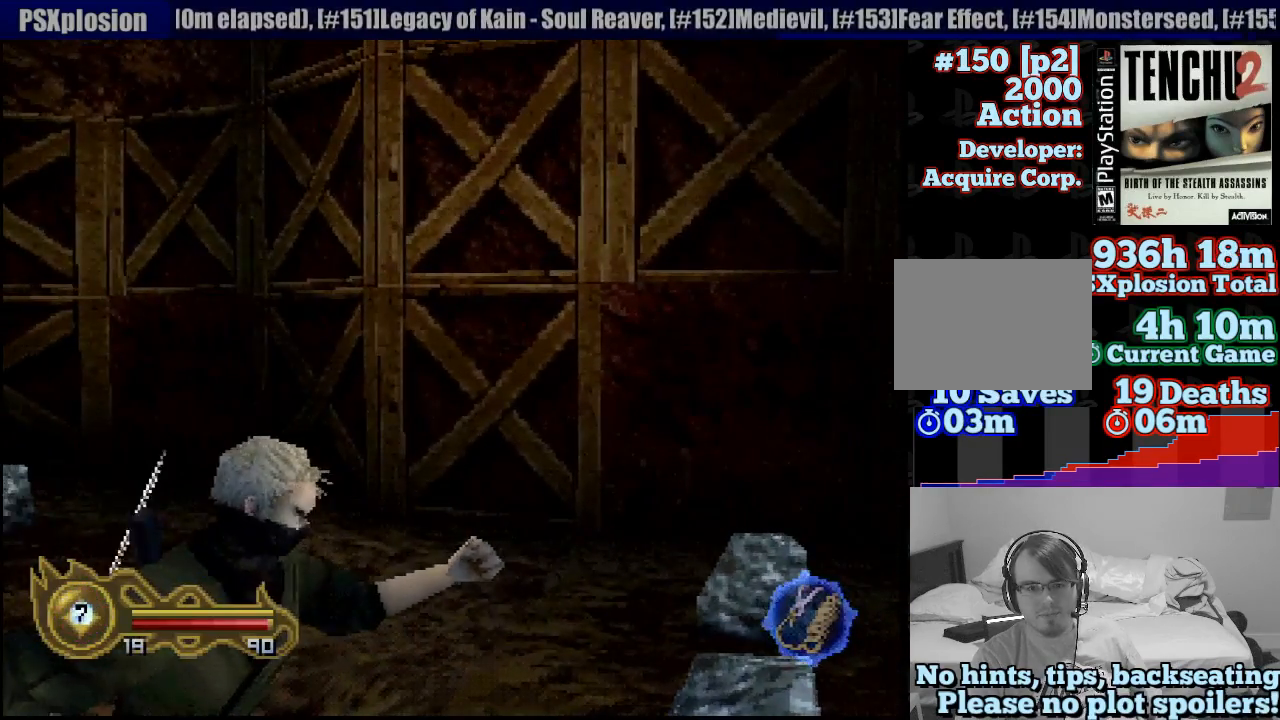
{"dt_ms": 500, "buttons": ["L1"], "left_stick": "right", "right_stick": "center", "button_events": []}
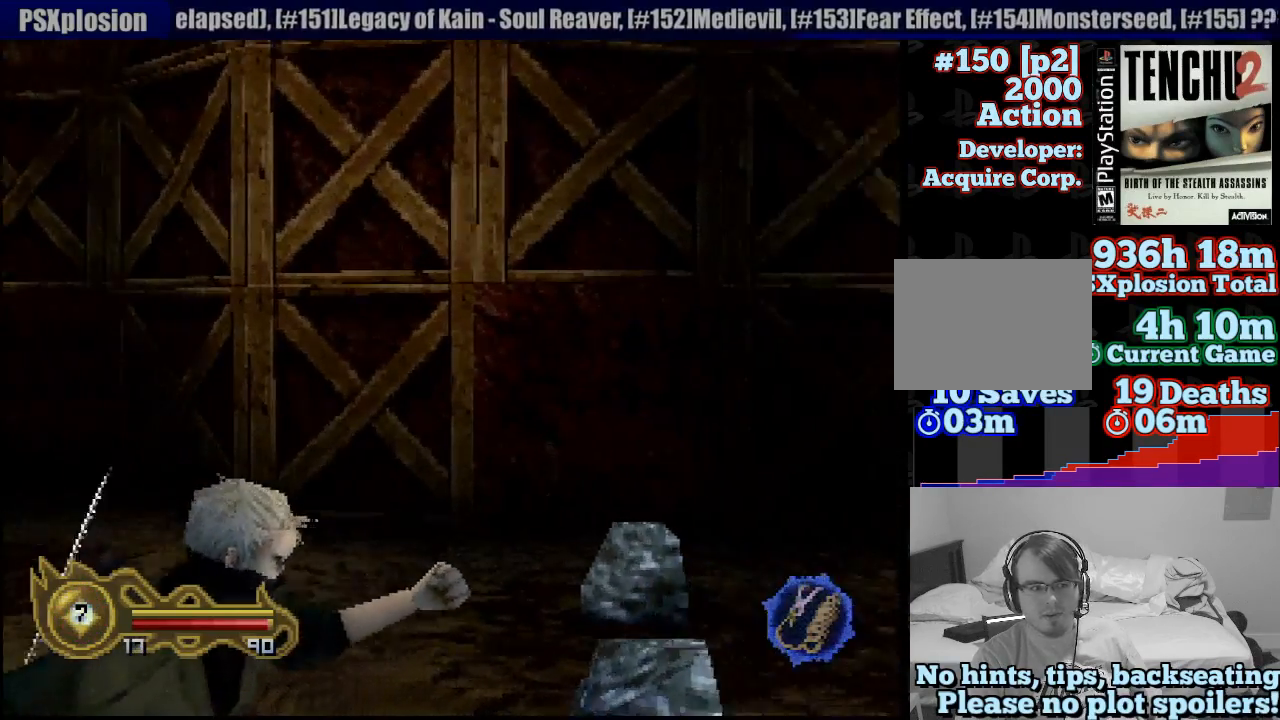
{"dt_ms": 500, "buttons": ["L1"], "left_stick": "right", "right_stick": "center", "button_events": [[283, "R2", "down"], [333, "R2", "up"]]}
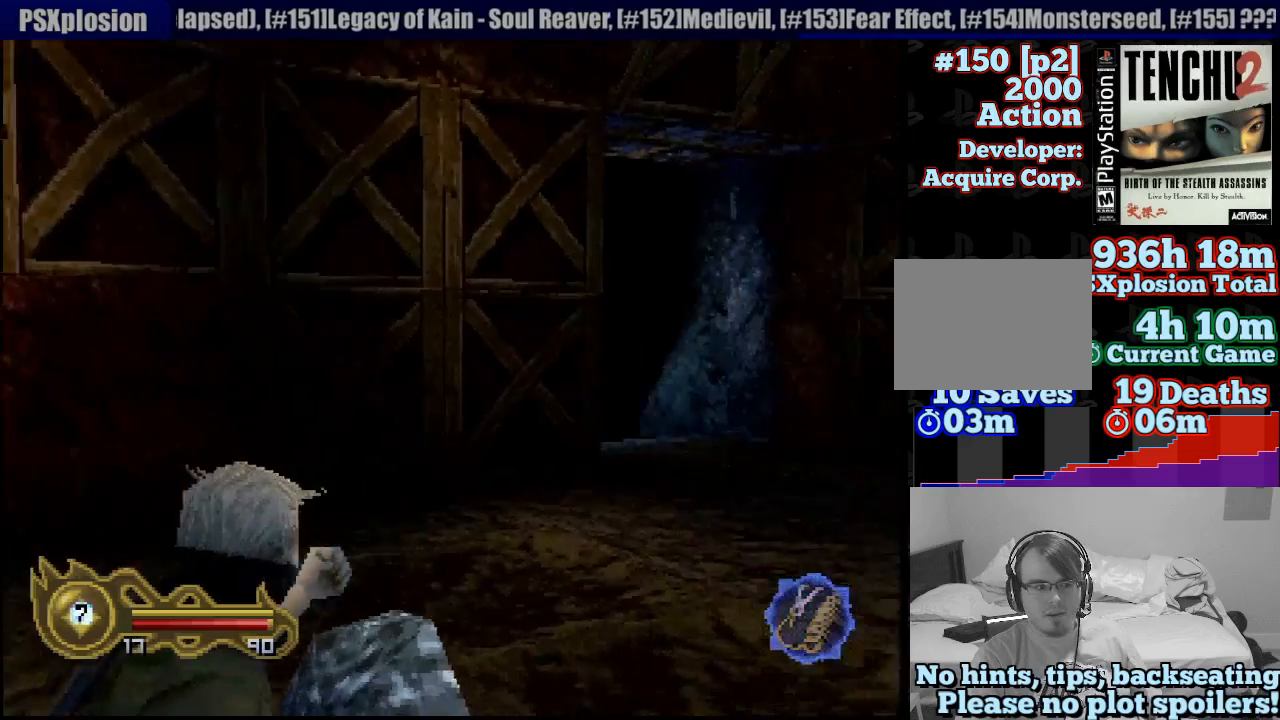
{"dt_ms": 500, "buttons": ["L1"], "left_stick": "right", "right_stick": "center", "button_events": []}
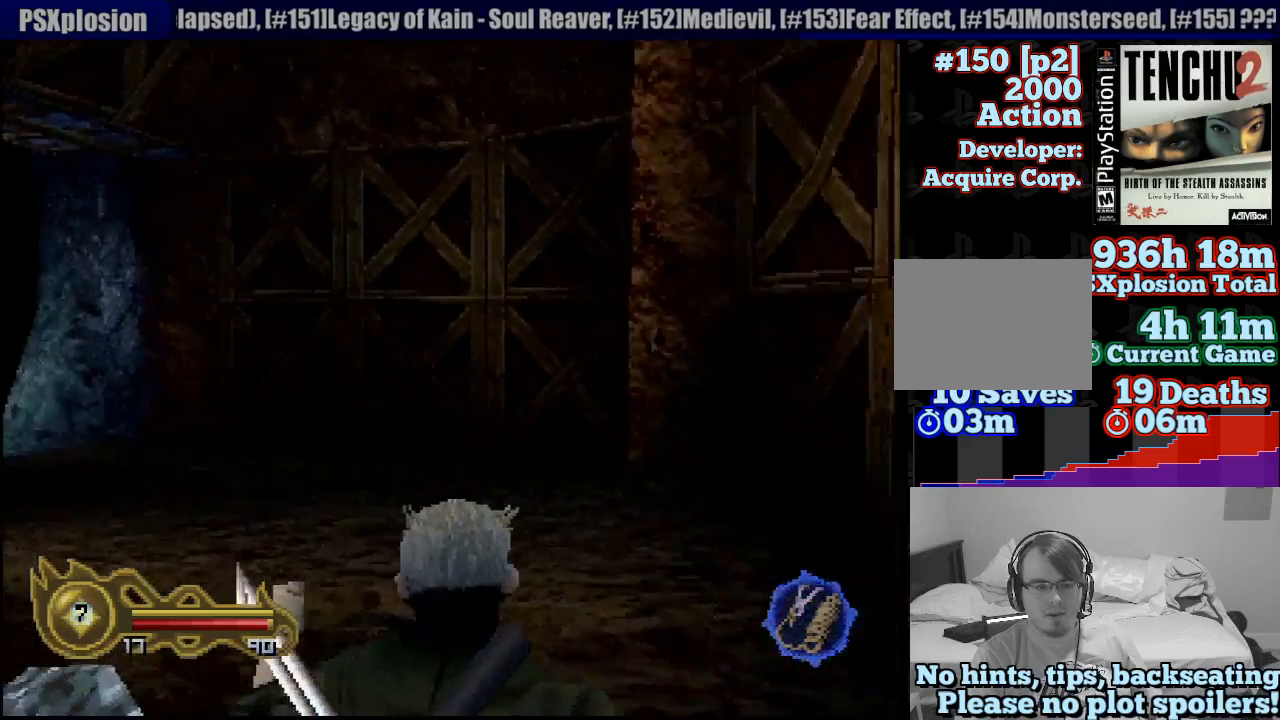
{"dt_ms": 500, "buttons": ["L1"], "left_stick": "down-right", "right_stick": "center", "button_events": []}
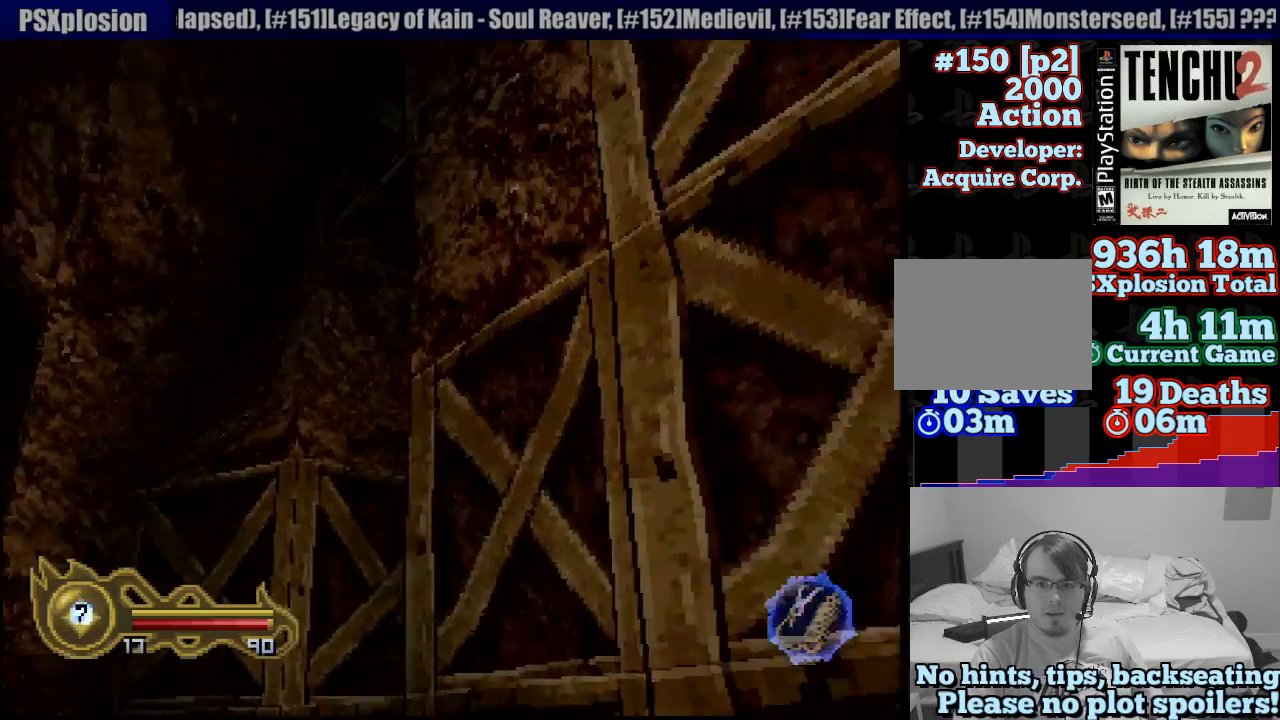
{"dt_ms": 500, "buttons": ["L1"], "left_stick": "center", "right_stick": "center", "button_events": []}
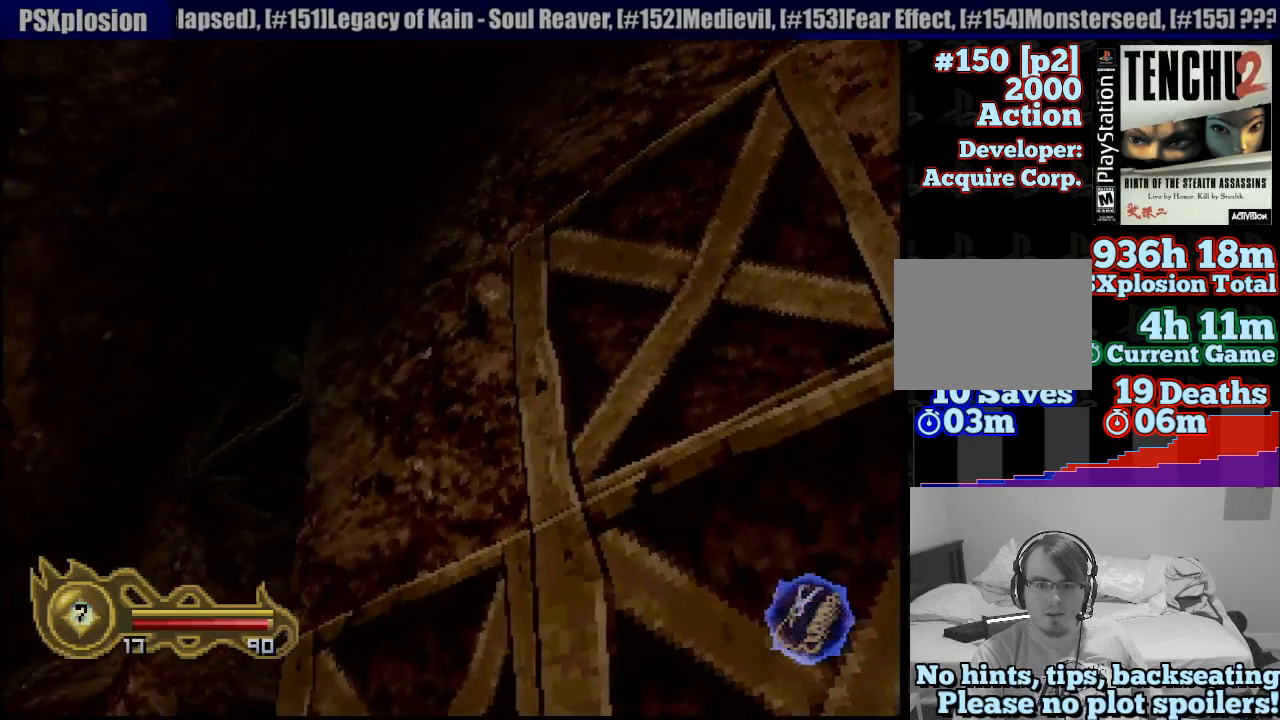
{"dt_ms": 500, "buttons": ["L1"], "left_stick": "up", "right_stick": "center", "button_events": []}
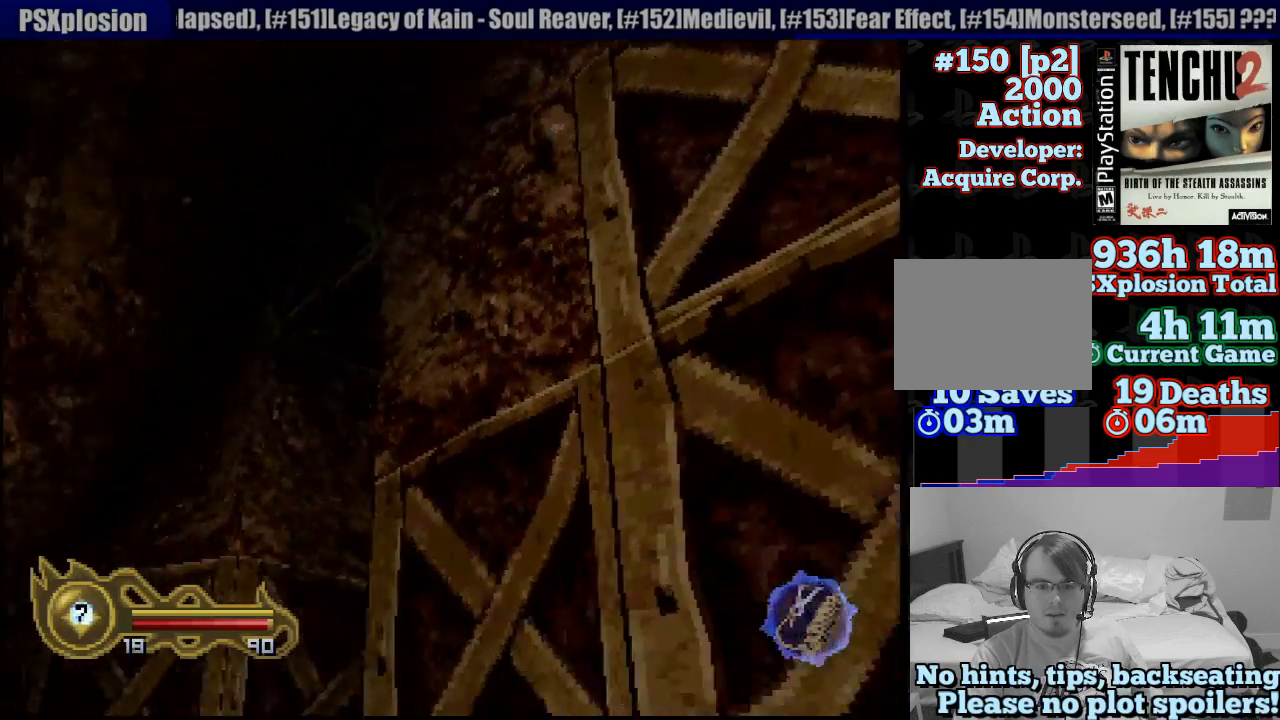
{"dt_ms": 500, "buttons": ["L1"], "left_stick": "center", "right_stick": "center", "button_events": []}
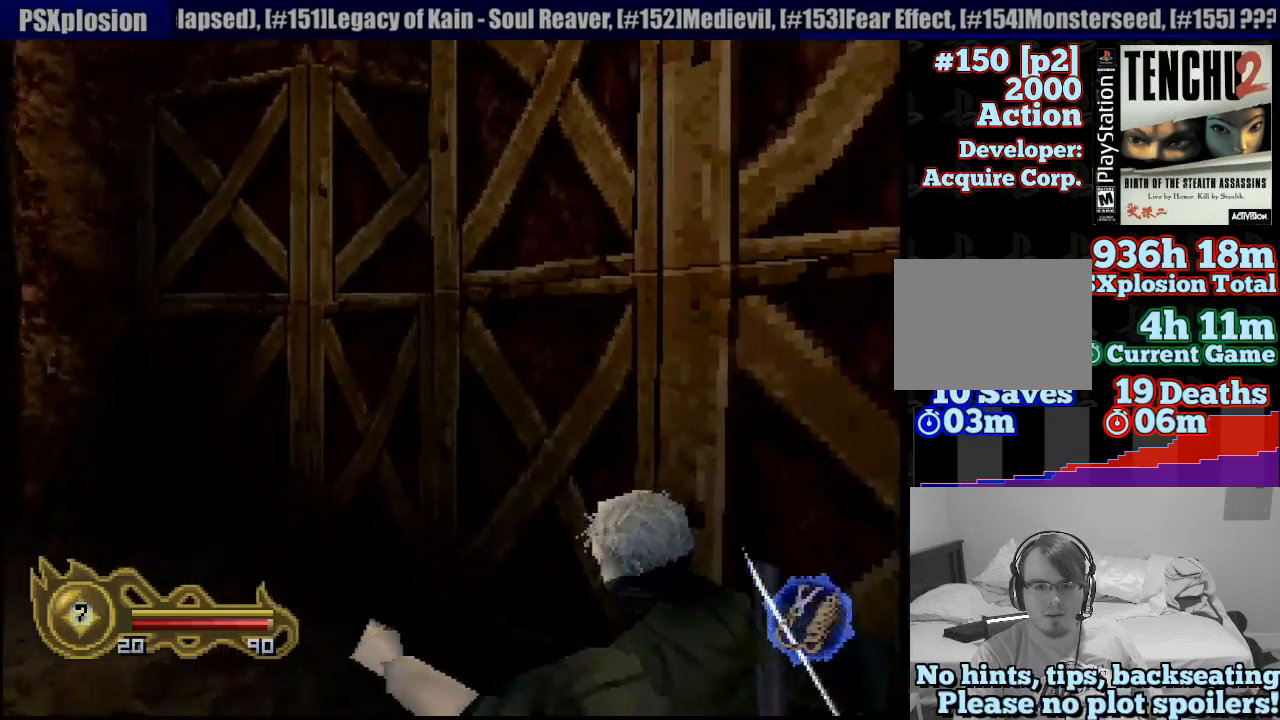
{"dt_ms": 500, "buttons": [], "left_stick": "up-right", "right_stick": "center", "button_events": [[183, "L1", "up"]]}
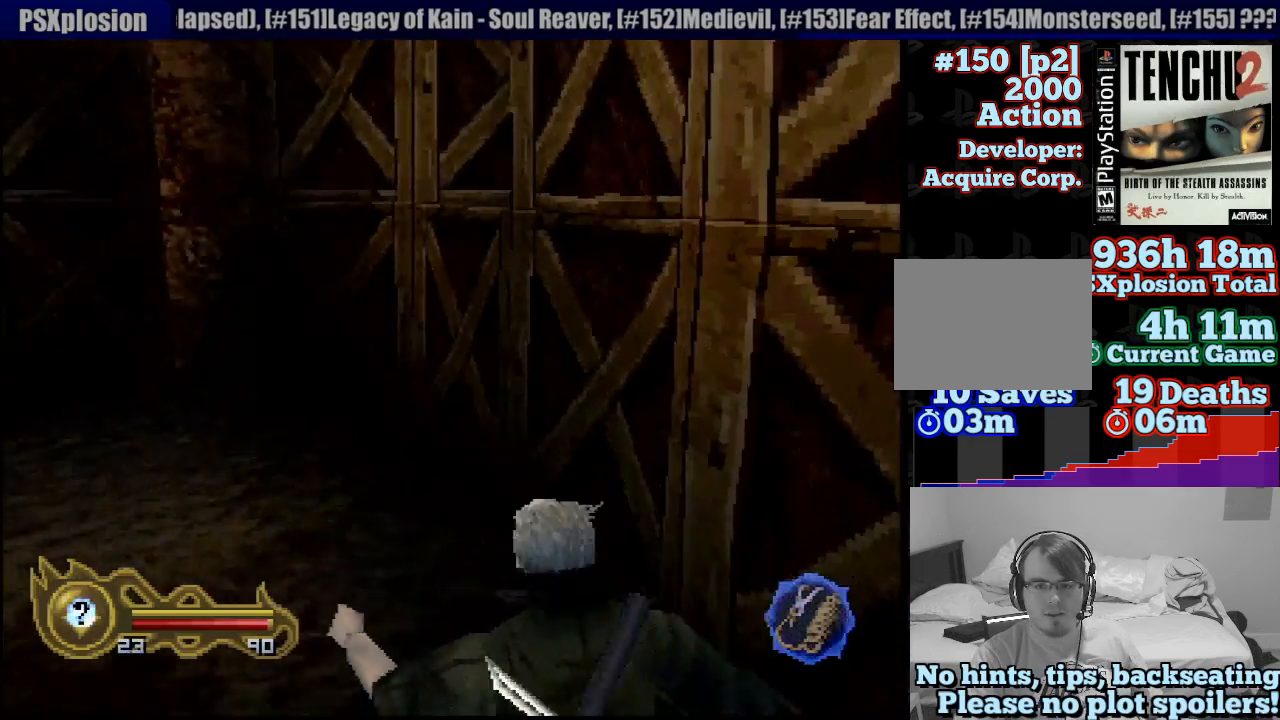
{"dt_ms": 500, "buttons": [], "left_stick": "up-right", "right_stick": "center", "button_events": []}
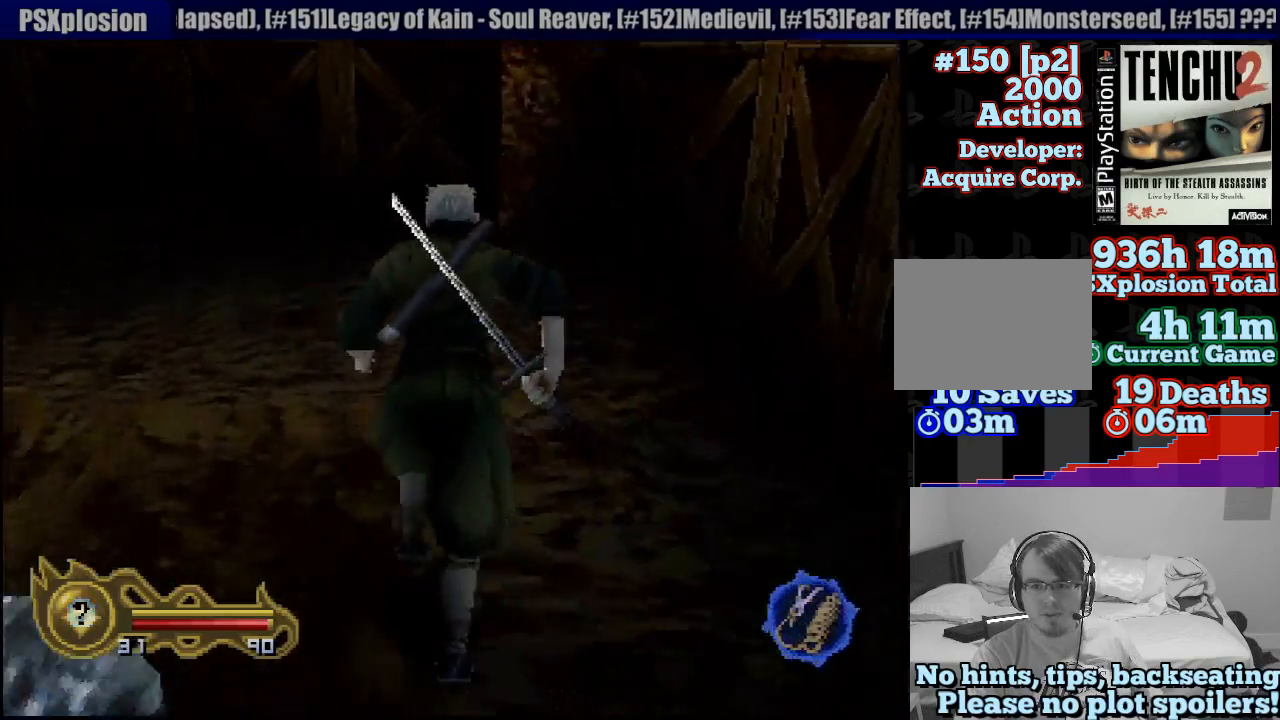
{"dt_ms": 500, "buttons": [], "left_stick": "right", "right_stick": "center", "button_events": []}
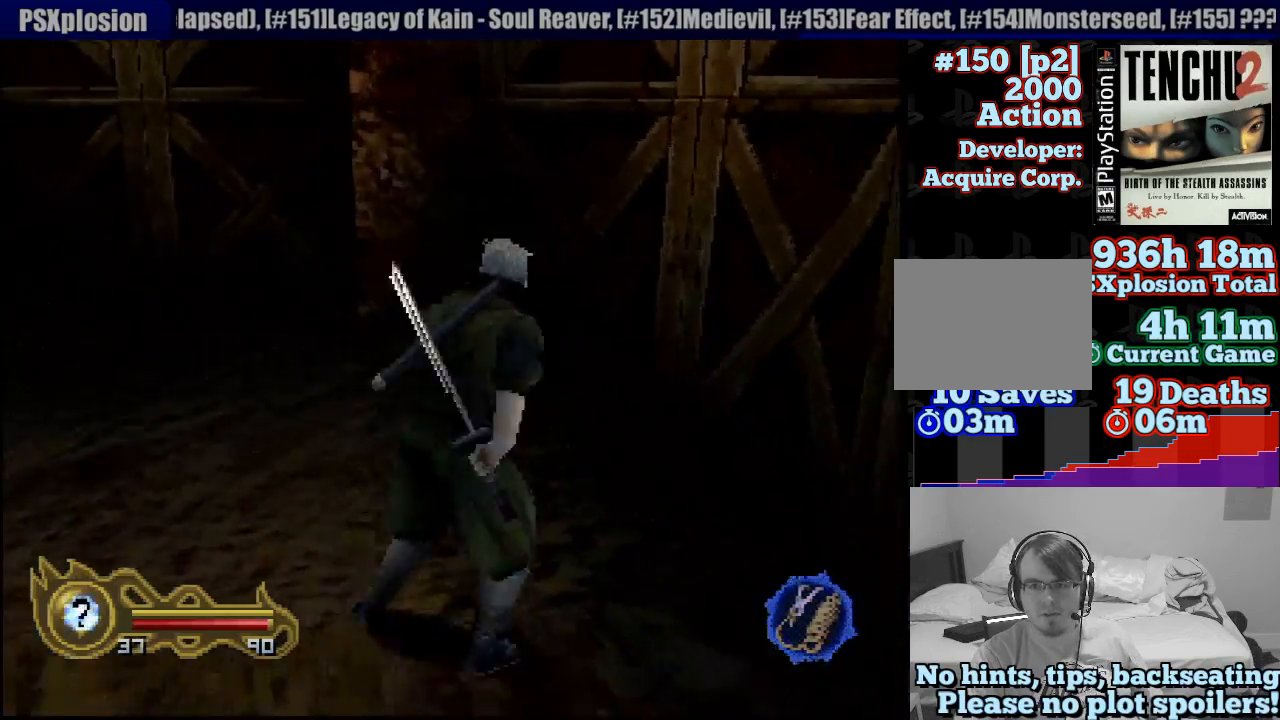
{"dt_ms": 500, "buttons": [], "left_stick": "up", "right_stick": "center", "button_events": []}
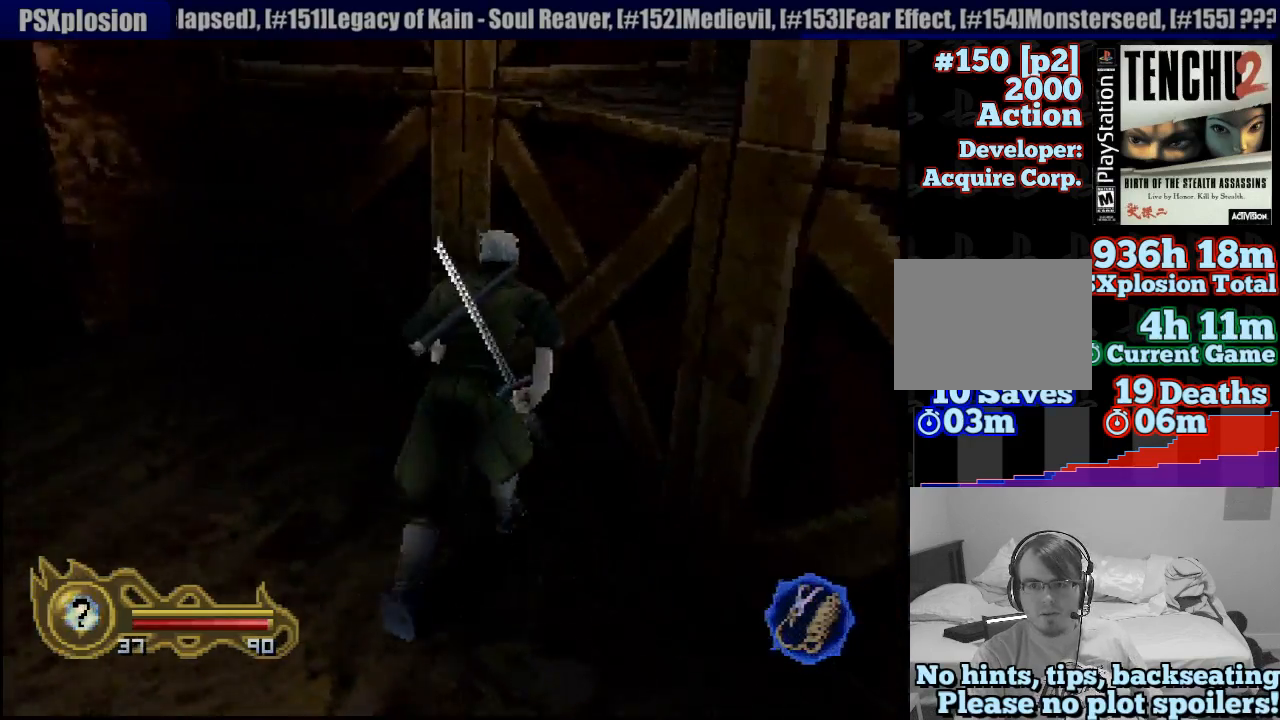
{"dt_ms": 1000, "buttons": [], "left_stick": "center", "right_stick": "center", "button_events": []}
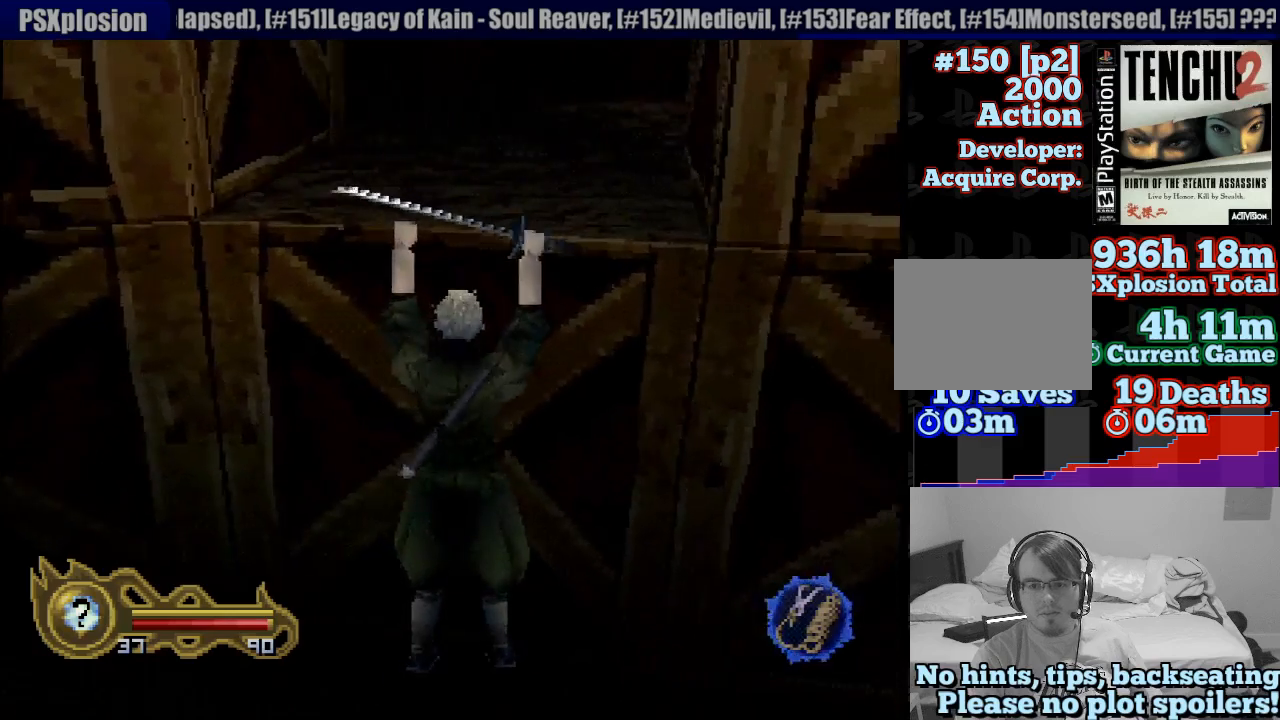
{"dt_ms": 500, "buttons": [], "left_stick": "up", "right_stick": "center", "button_events": [[367, "CROSS", "down"], [483, "CROSS", "up"]]}
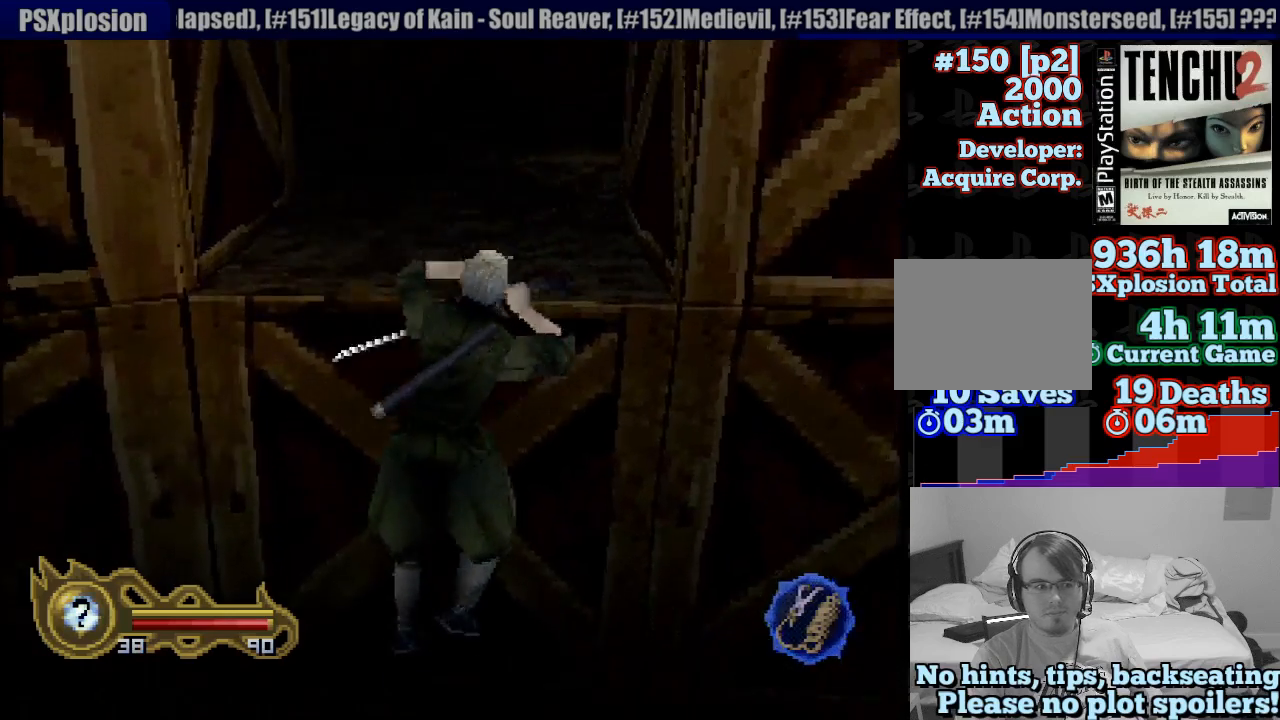
{"dt_ms": 500, "buttons": [], "left_stick": "center", "right_stick": "center", "button_events": []}
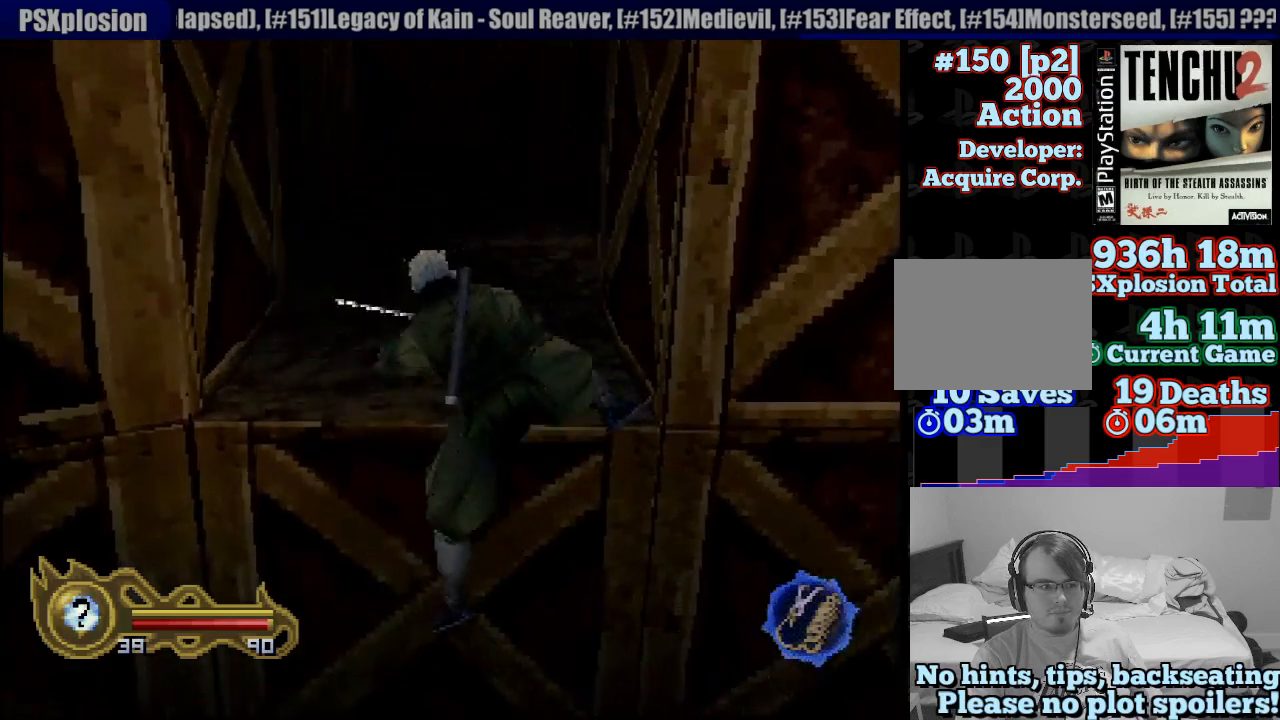
{"dt_ms": 500, "buttons": [], "left_stick": "center", "right_stick": "center", "button_events": []}
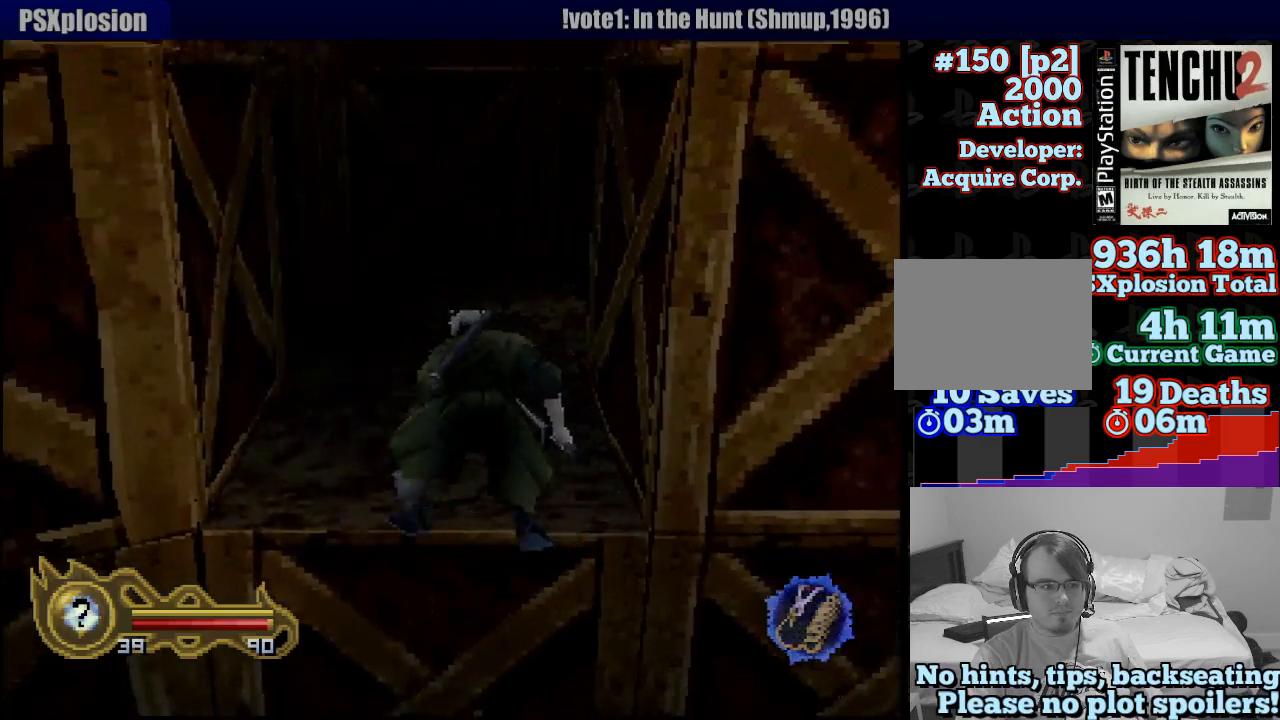
{"dt_ms": 500, "buttons": [], "left_stick": "center", "right_stick": "center", "button_events": []}
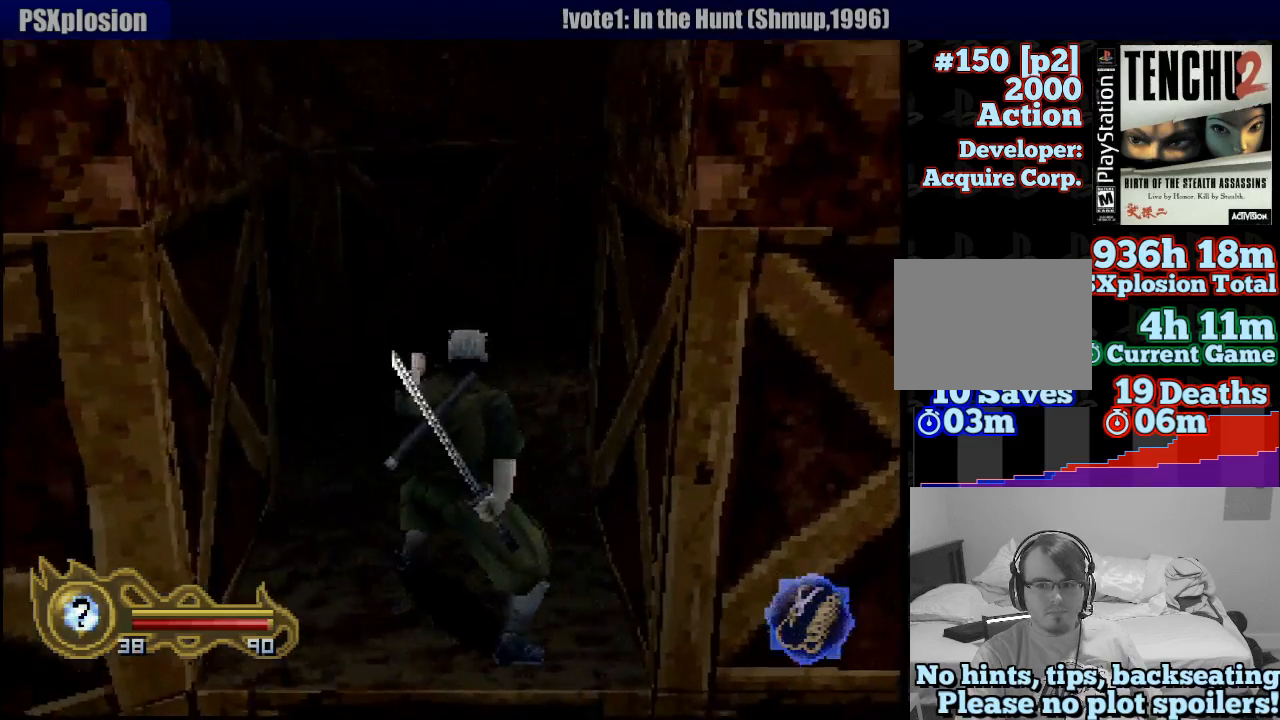
{"dt_ms": 500, "buttons": [], "left_stick": "up", "right_stick": "center", "button_events": []}
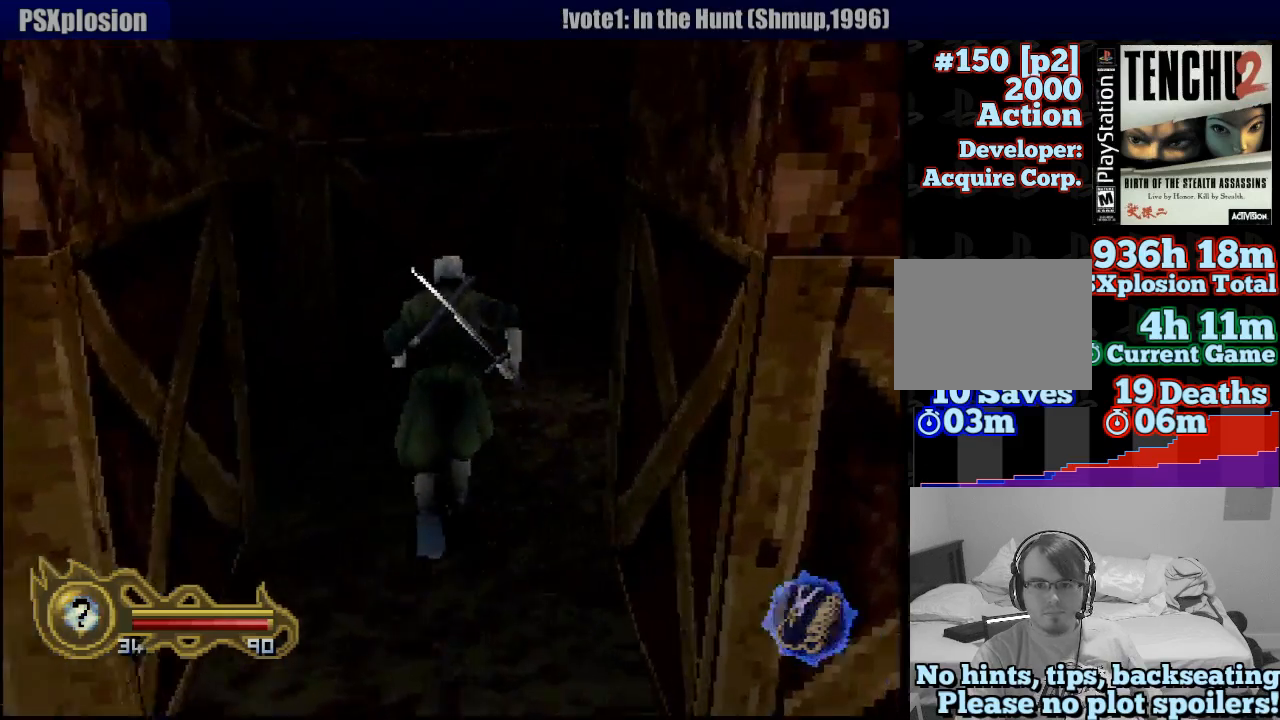
{"dt_ms": 500, "buttons": [], "left_stick": "right", "right_stick": "center", "button_events": []}